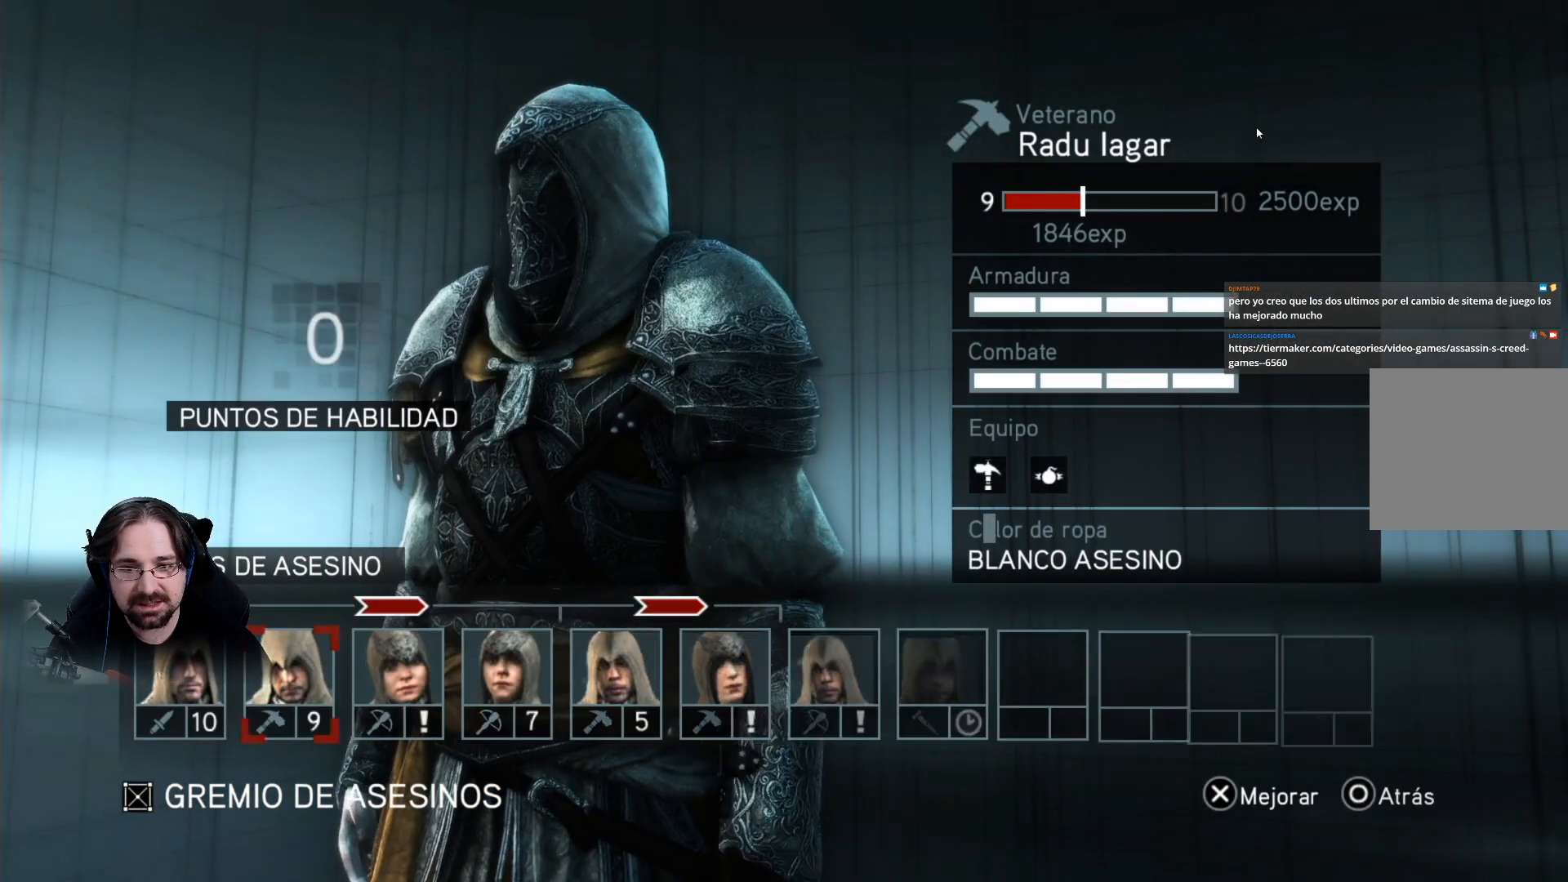
Gameplay with a controller (PlayStation layout); each line is a JSON object with the inputs held at the frame after it. "events" lists button and stick changes between this image and that frame as [ms after this image, input, new state], when the widget could be followed in between.
{"buttons": ["DPAD_RIGHT"], "left_stick": "center", "right_stick": "center", "events": [[433, "DPAD_RIGHT", "down"]]}
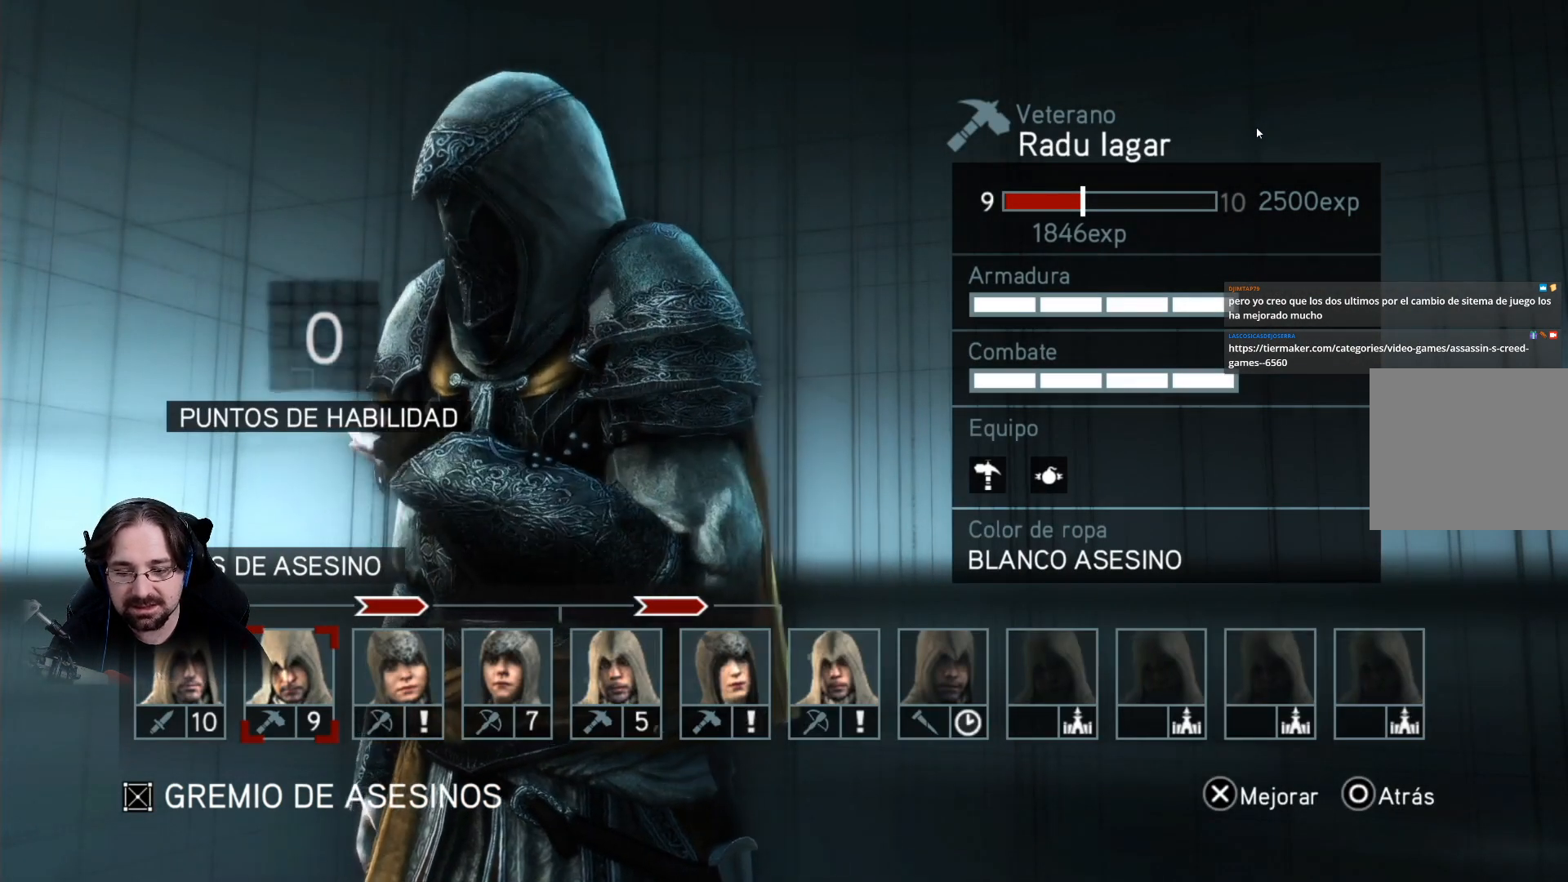
{"buttons": [], "left_stick": "center", "right_stick": "center", "events": [[100, "DPAD_RIGHT", "up"], [300, "CROSS", "down"], [433, "CROSS", "up"]]}
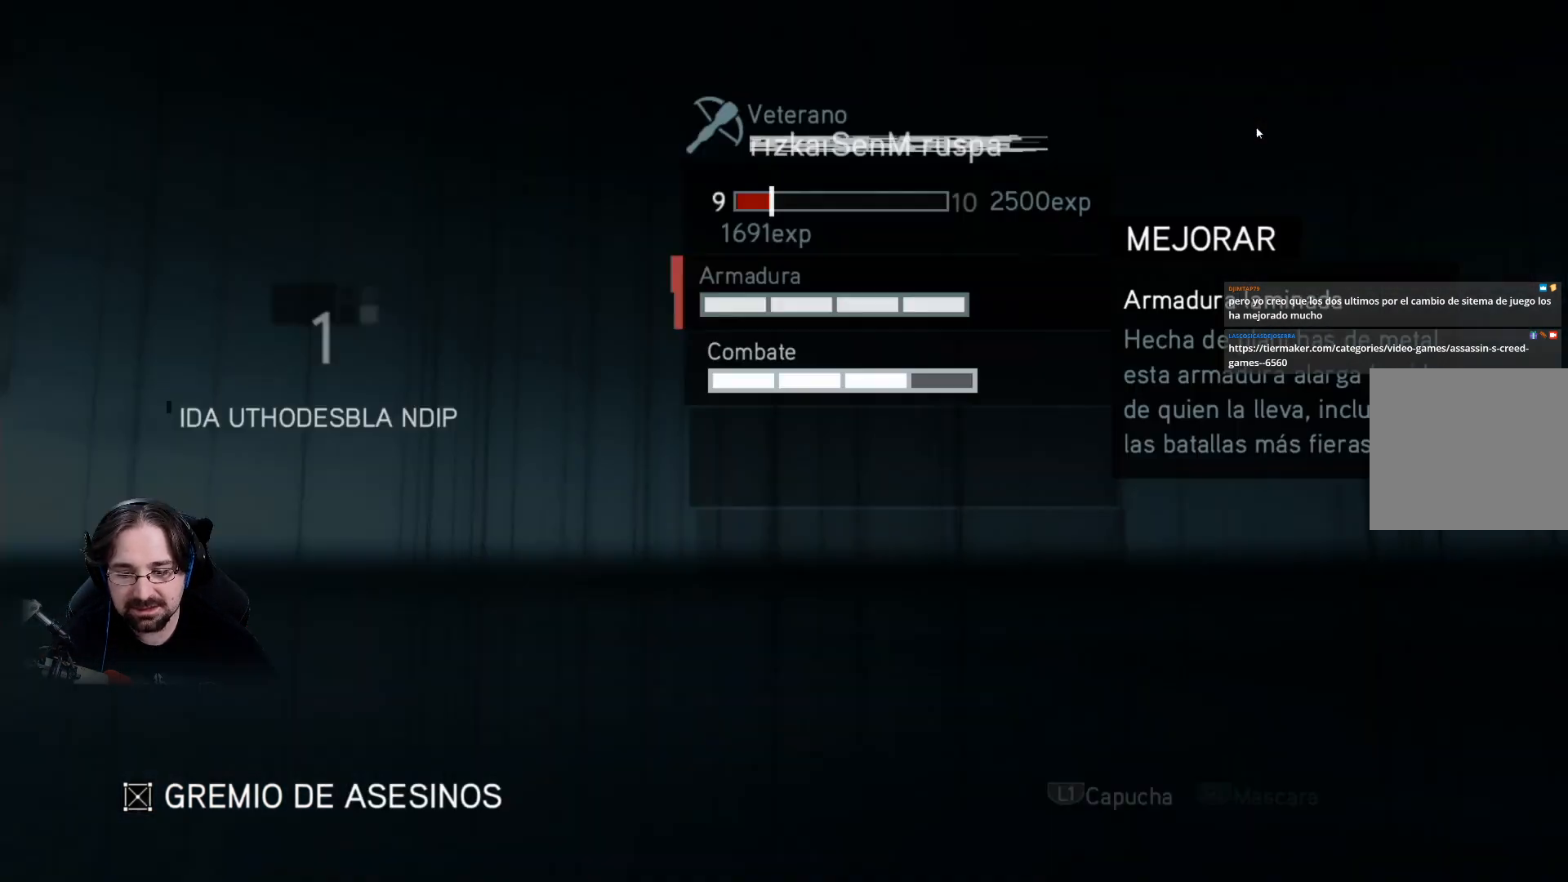
{"buttons": [], "left_stick": "center", "right_stick": "center", "events": []}
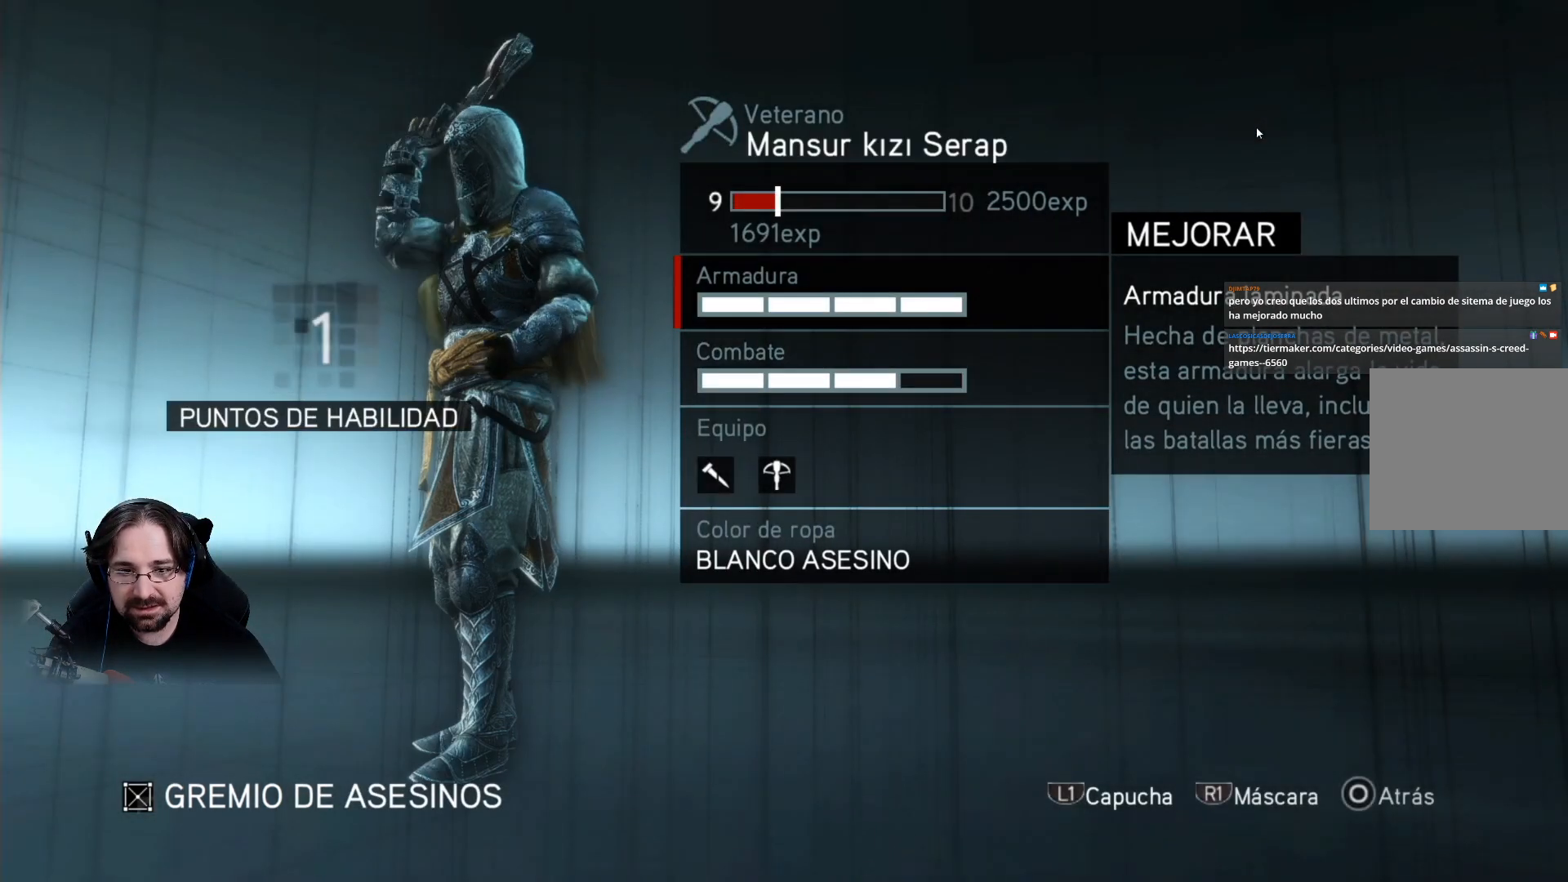
{"buttons": [], "left_stick": "center", "right_stick": "center", "events": []}
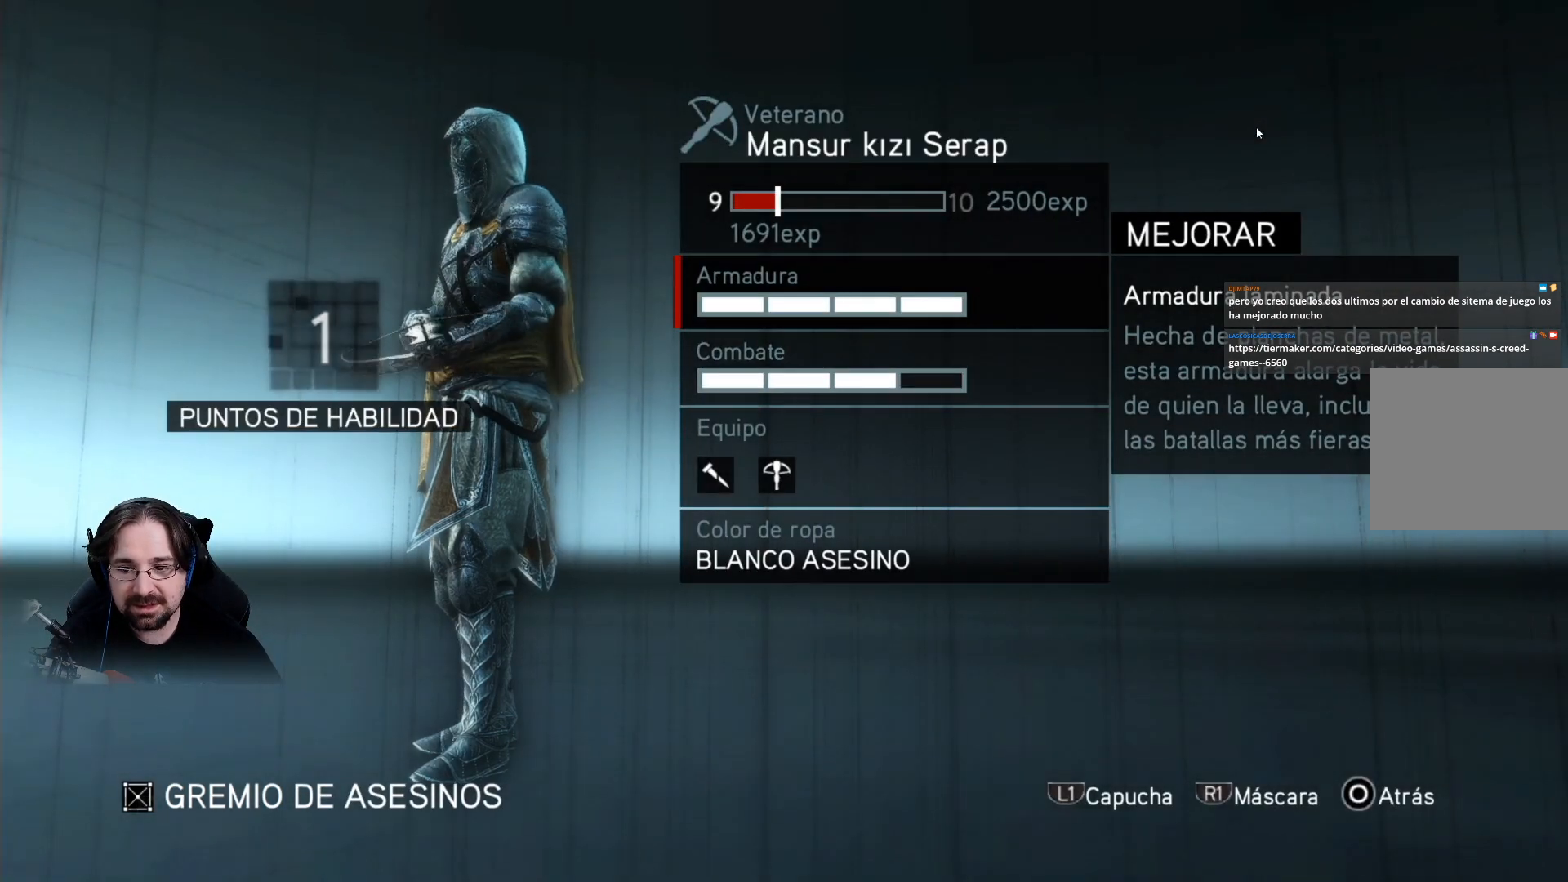
{"buttons": ["CROSS"], "left_stick": "center", "right_stick": "center", "events": [[100, "DPAD_DOWN", "down"], [233, "DPAD_DOWN", "up"], [433, "CROSS", "down"]]}
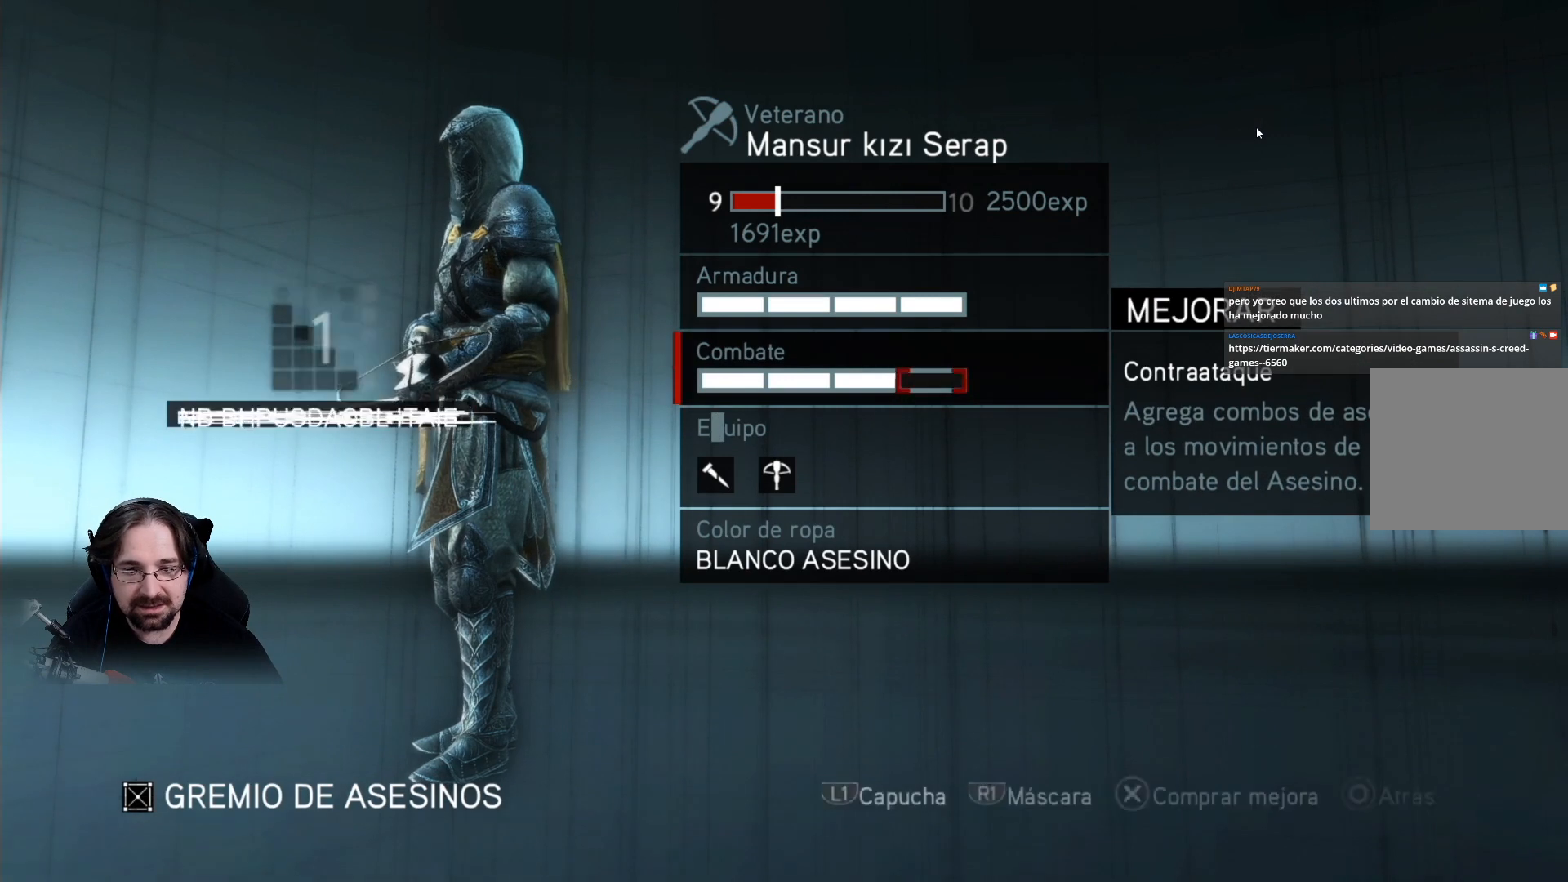
{"buttons": [], "left_stick": "center", "right_stick": "center", "events": [[33, "CROSS", "up"], [367, "CIRCLE", "down"], [467, "CIRCLE", "up"]]}
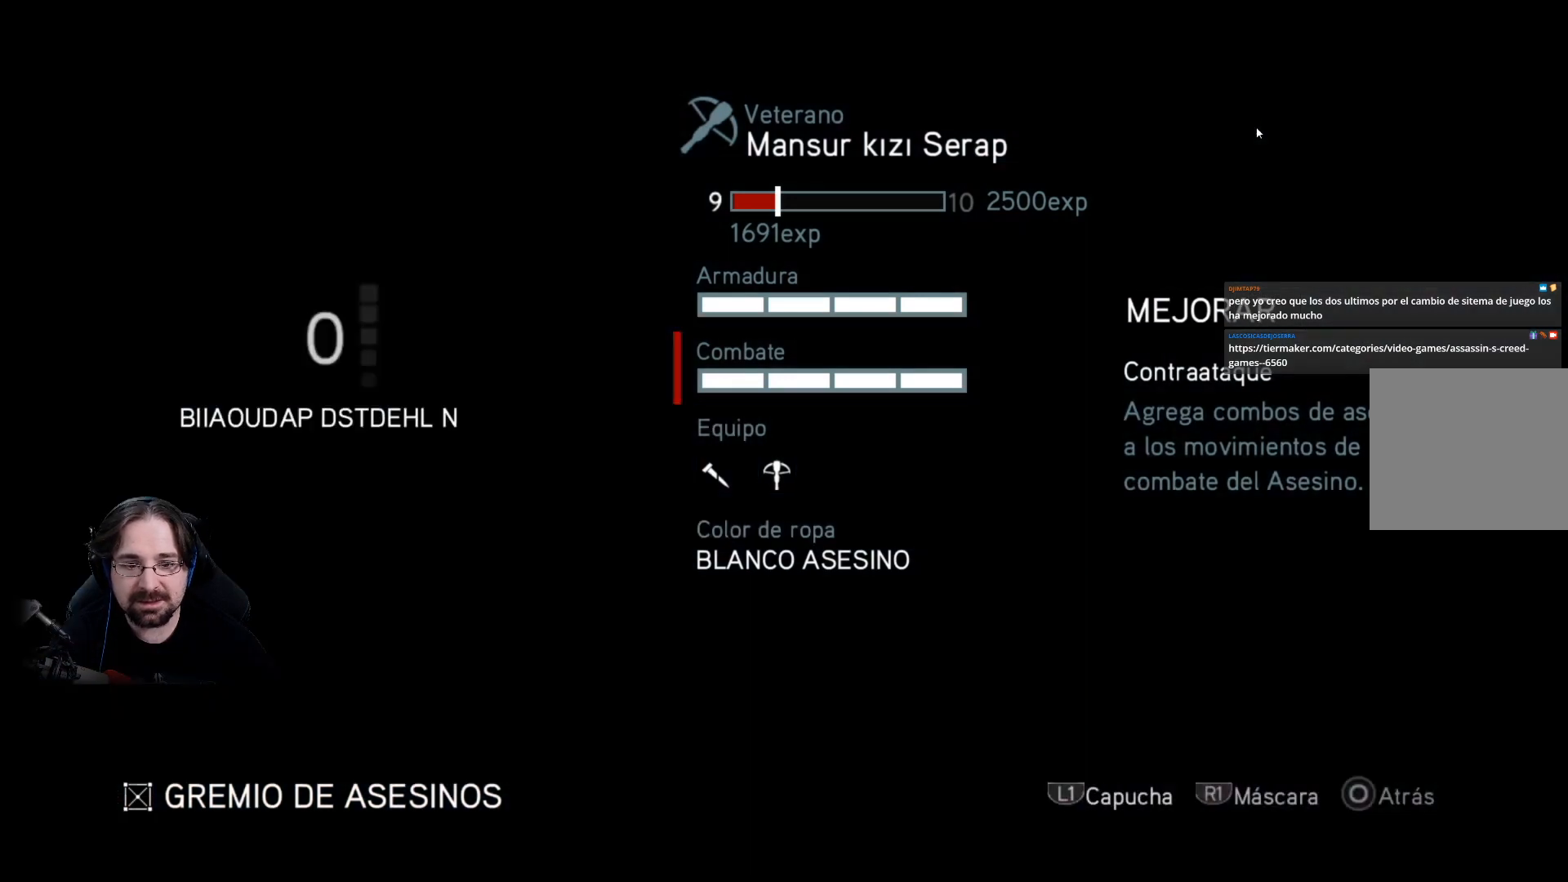
{"buttons": [], "left_stick": "center", "right_stick": "center", "events": []}
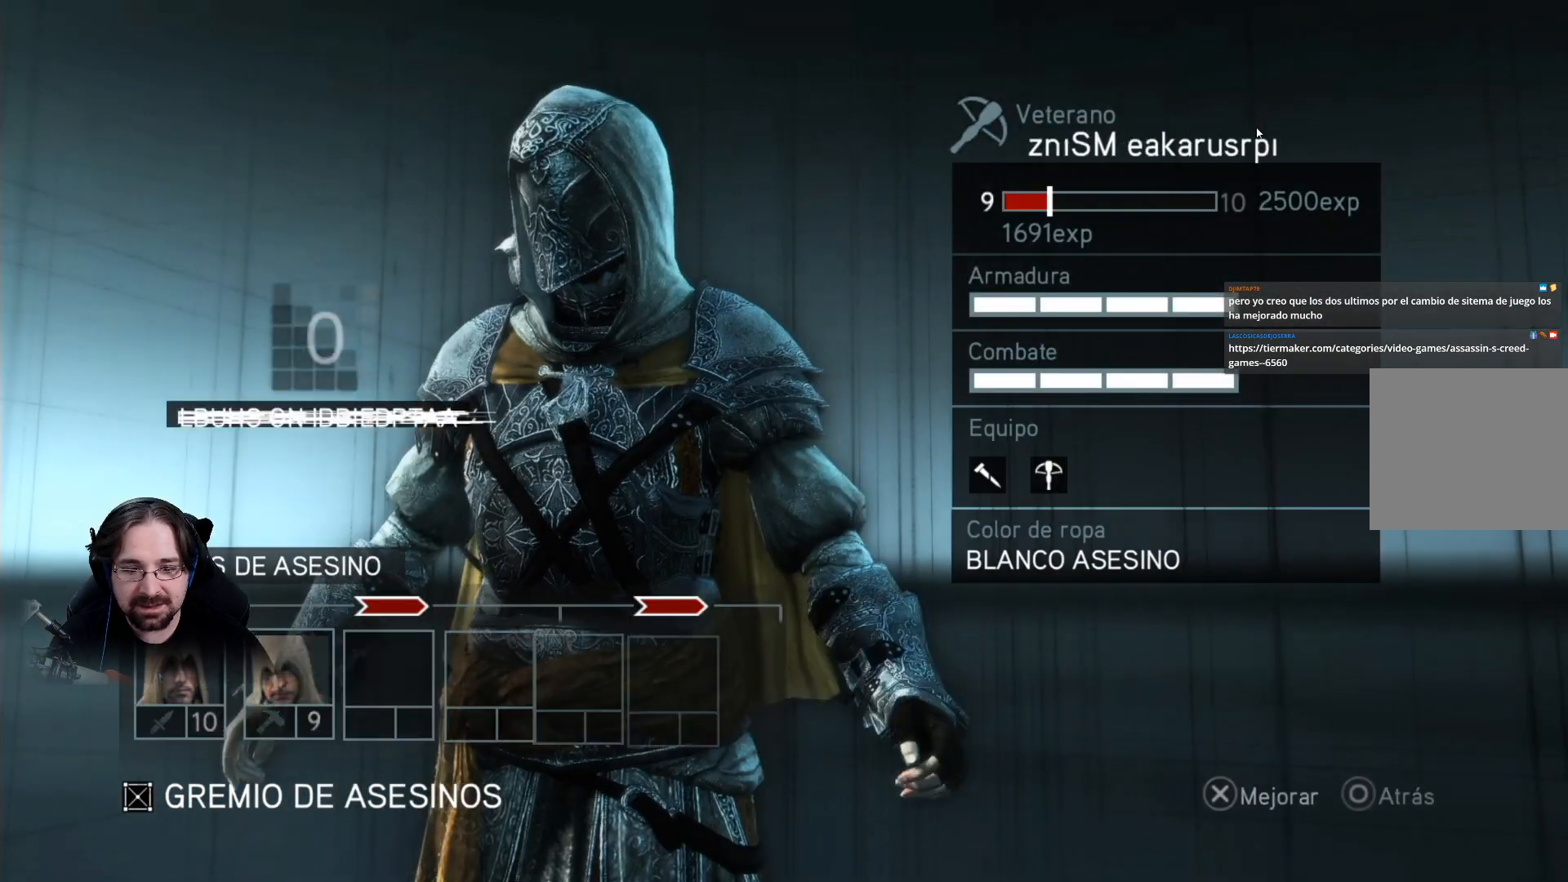
{"buttons": ["DPAD_RIGHT"], "left_stick": "center", "right_stick": "center", "events": [[367, "DPAD_RIGHT", "down"]]}
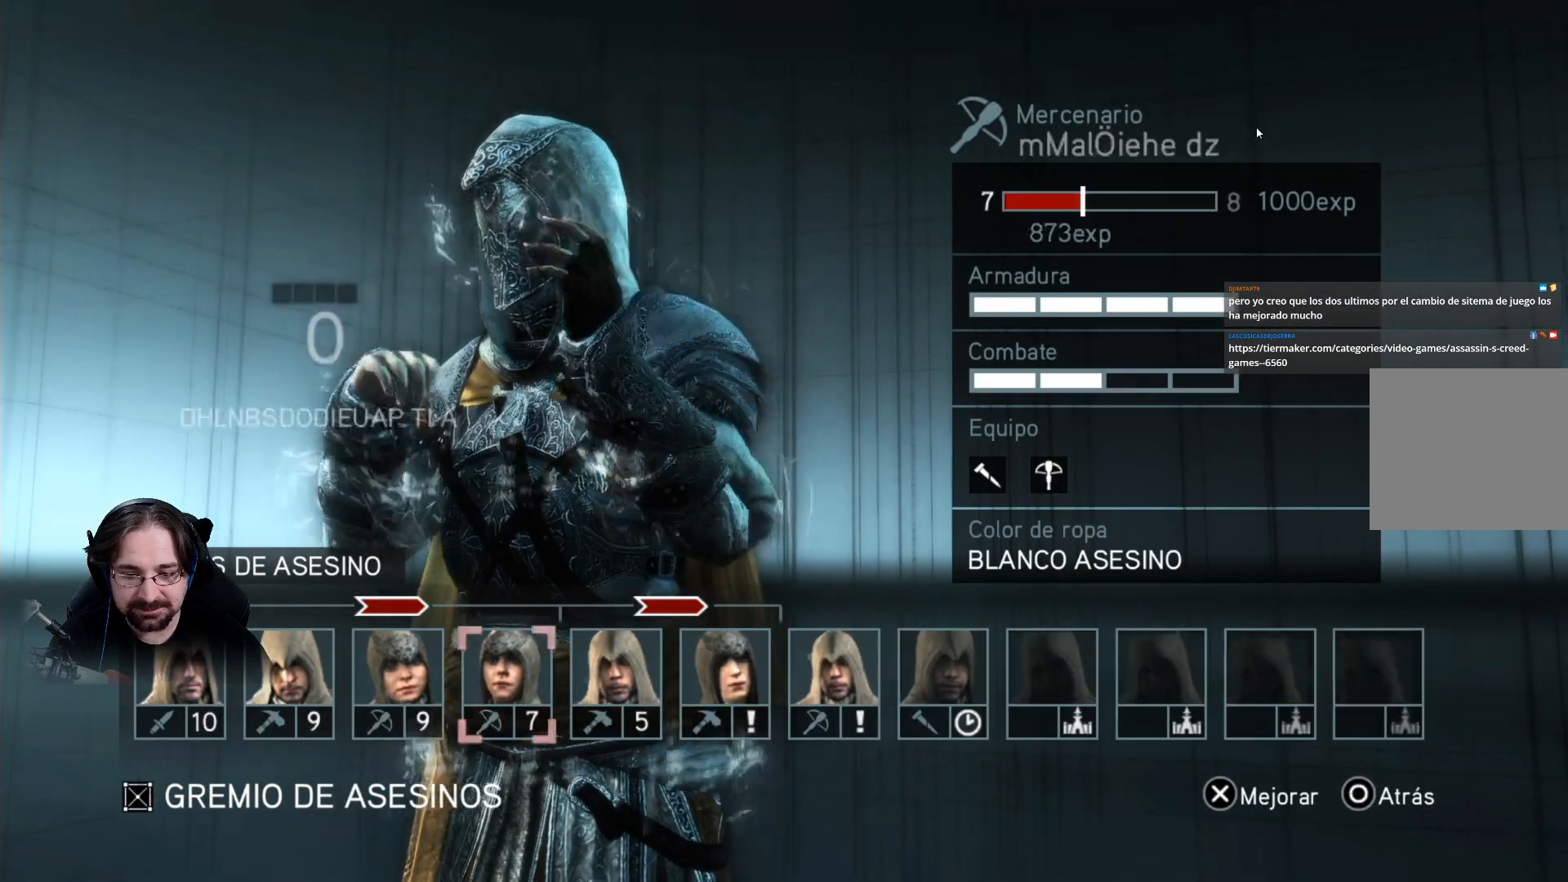
{"buttons": [], "left_stick": "center", "right_stick": "center", "events": [[33, "DPAD_RIGHT", "up"]]}
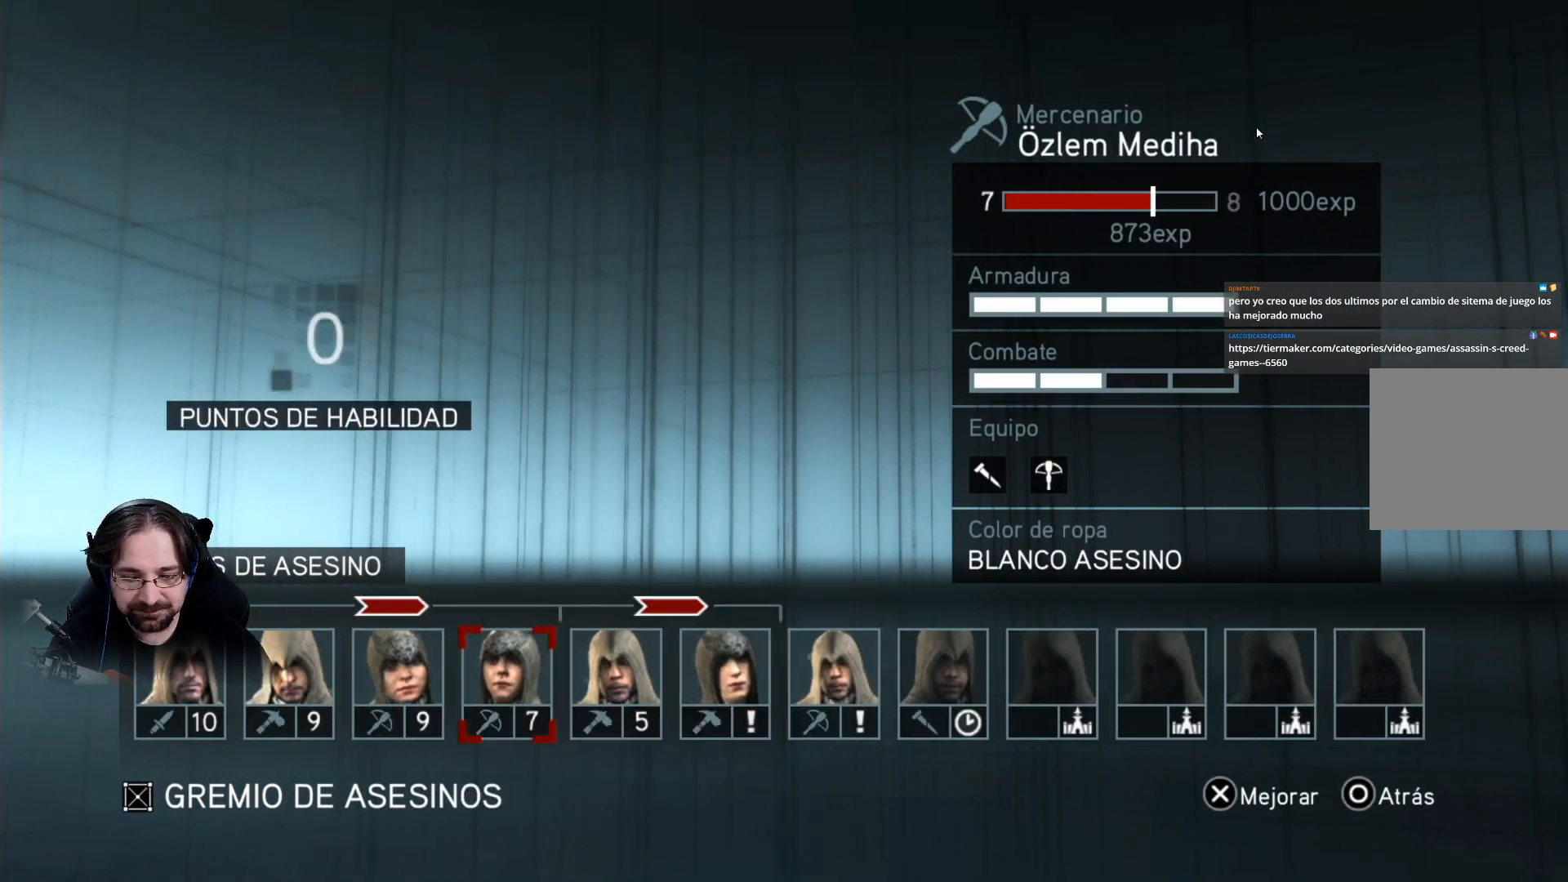
{"buttons": [], "left_stick": "center", "right_stick": "center", "events": [[100, "DPAD_RIGHT", "down"], [267, "DPAD_RIGHT", "up"], [333, "DPAD_RIGHT", "down"], [500, "DPAD_RIGHT", "up"]]}
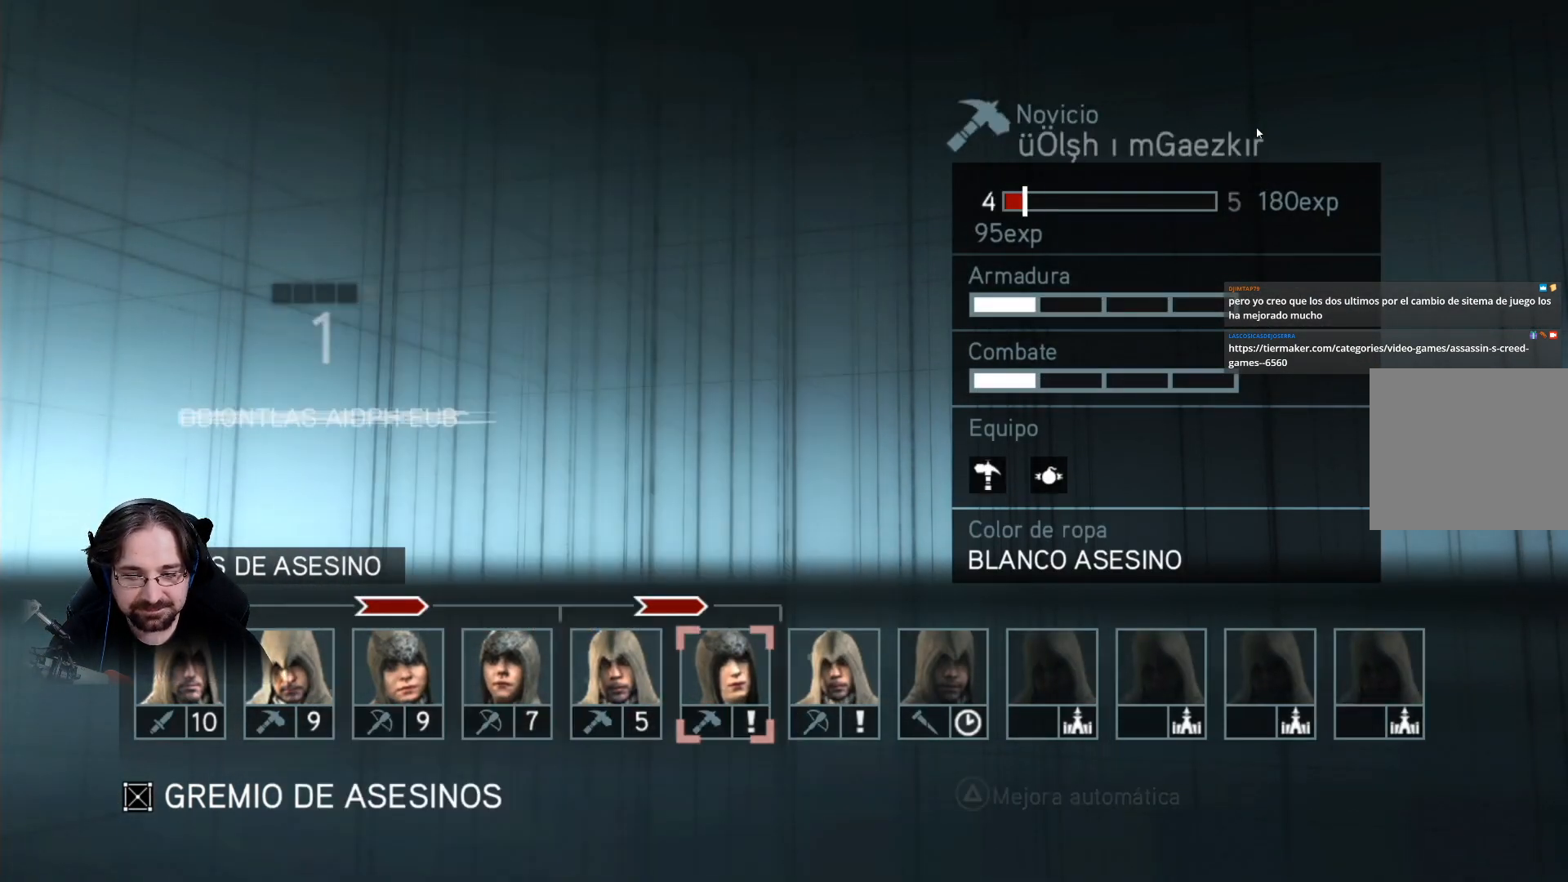
{"buttons": [], "left_stick": "center", "right_stick": "center", "events": [[100, "CROSS", "down"], [233, "CROSS", "up"]]}
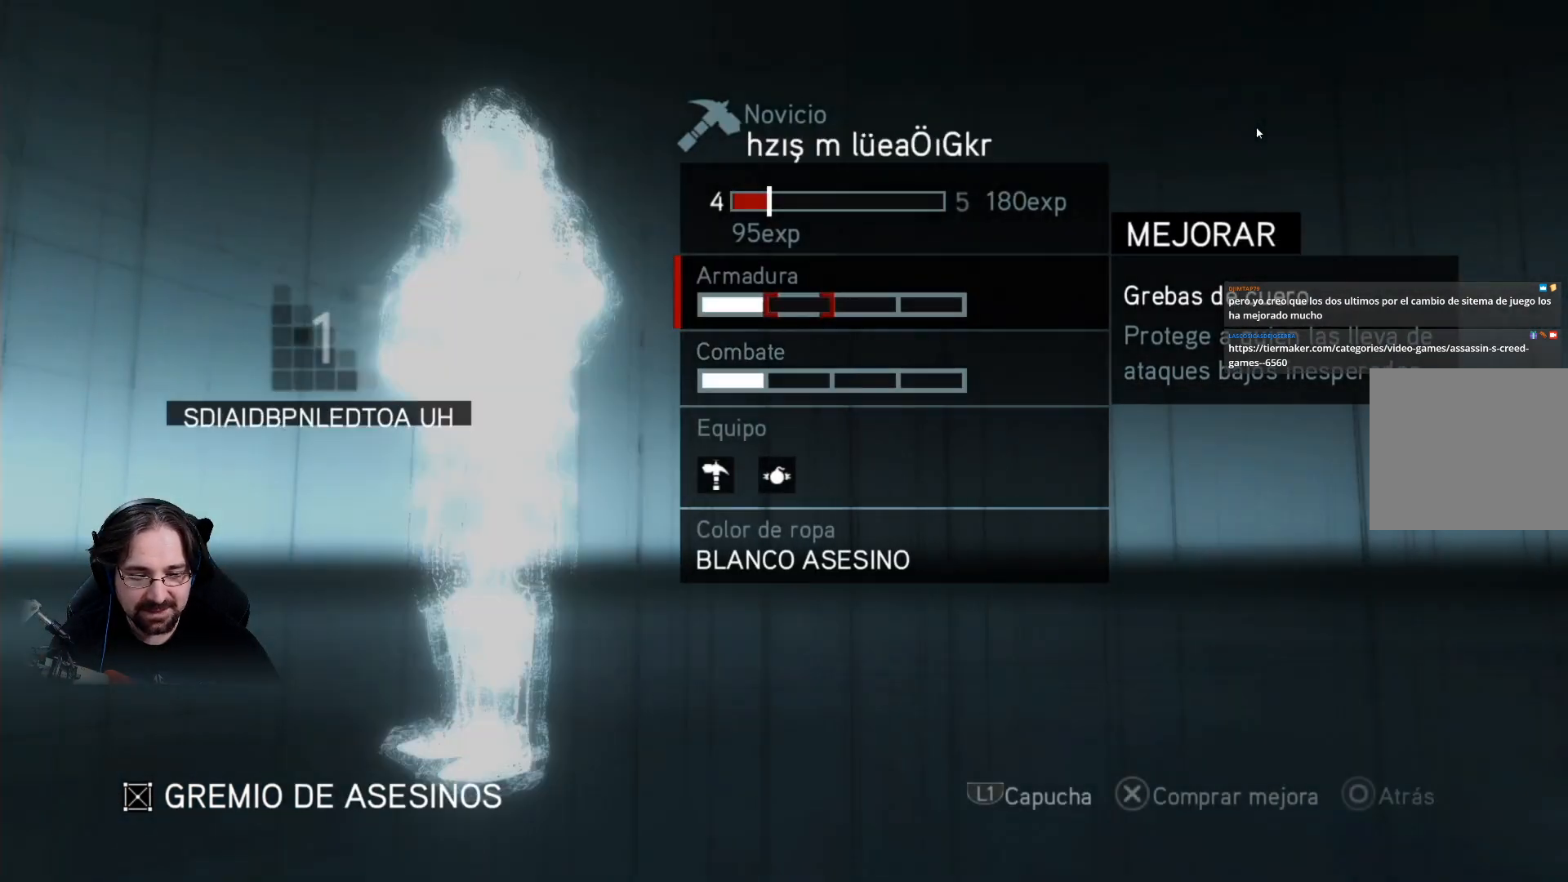
{"buttons": [], "left_stick": "center", "right_stick": "center", "events": []}
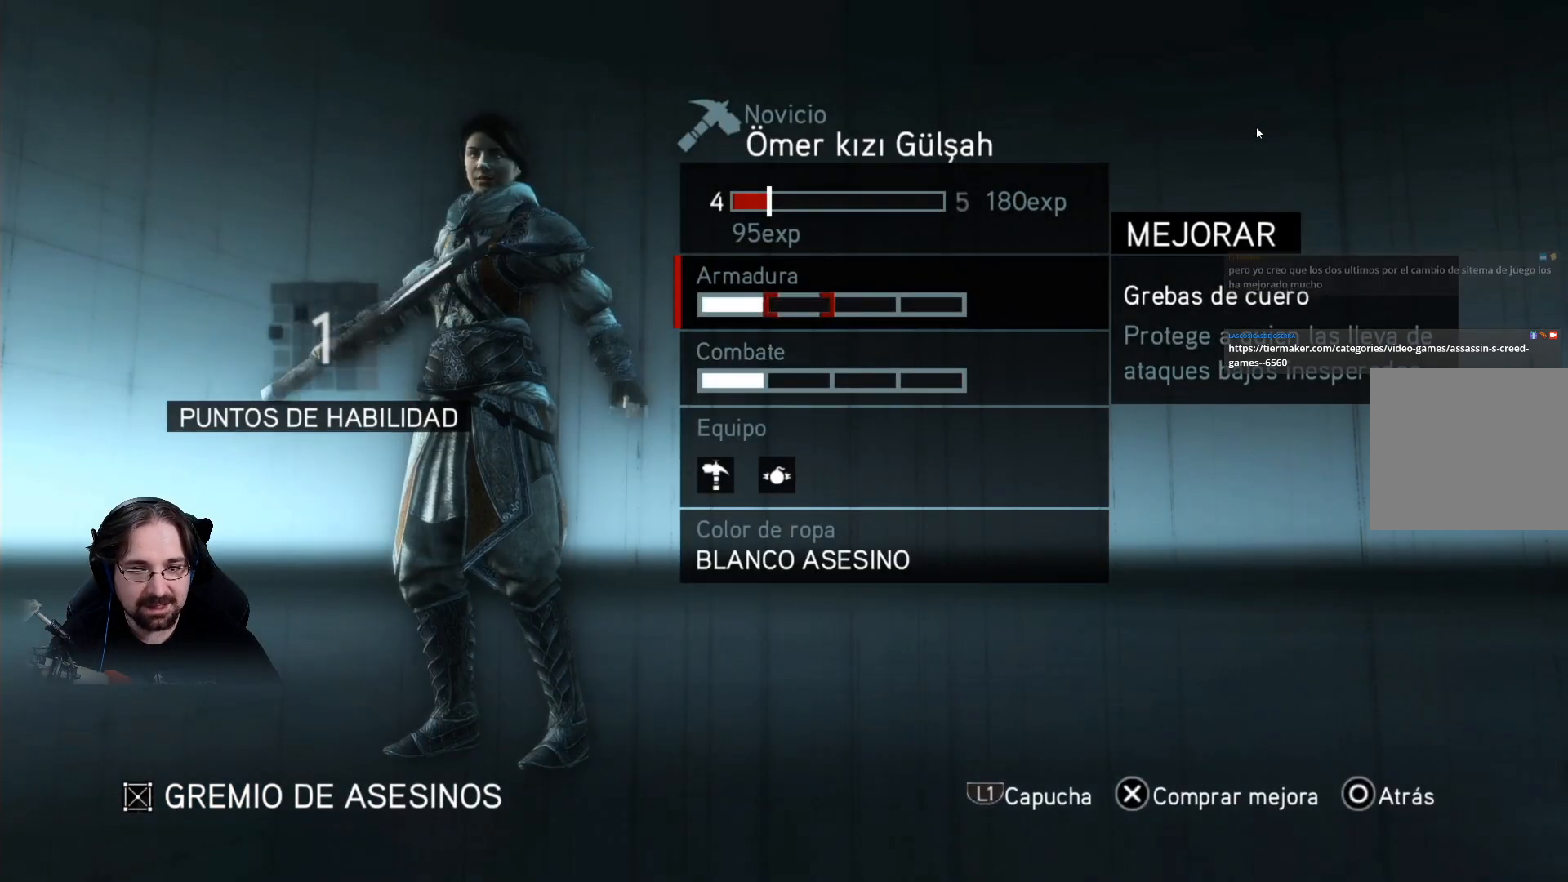
{"buttons": [], "left_stick": "center", "right_stick": "center", "events": [[133, "CROSS", "down"], [300, "CROSS", "up"]]}
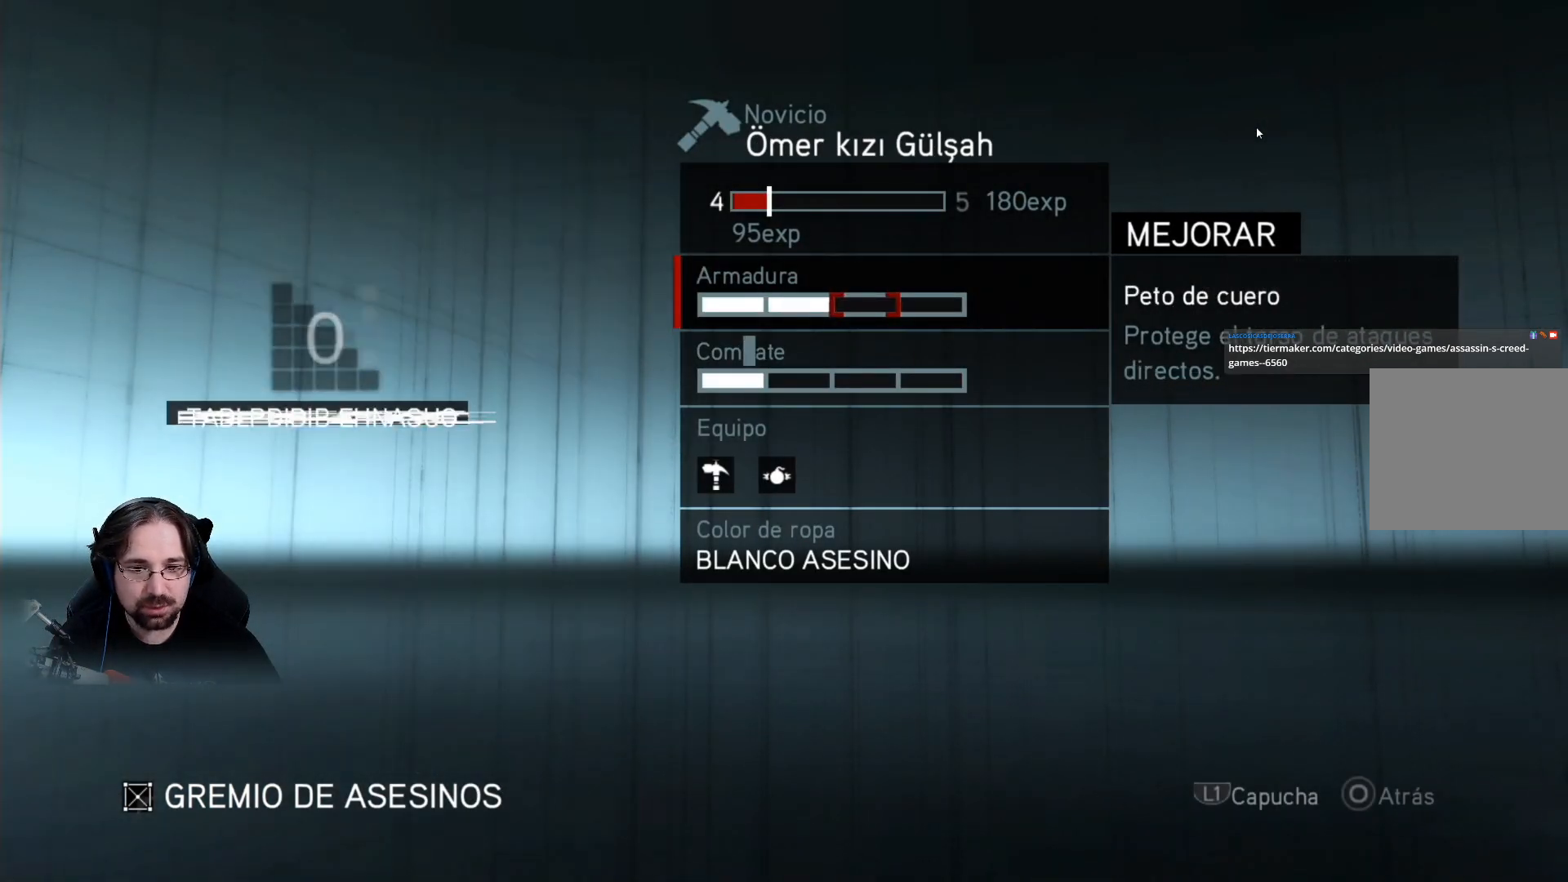
{"buttons": ["CIRCLE"], "left_stick": "center", "right_stick": "center", "events": [[467, "CIRCLE", "down"]]}
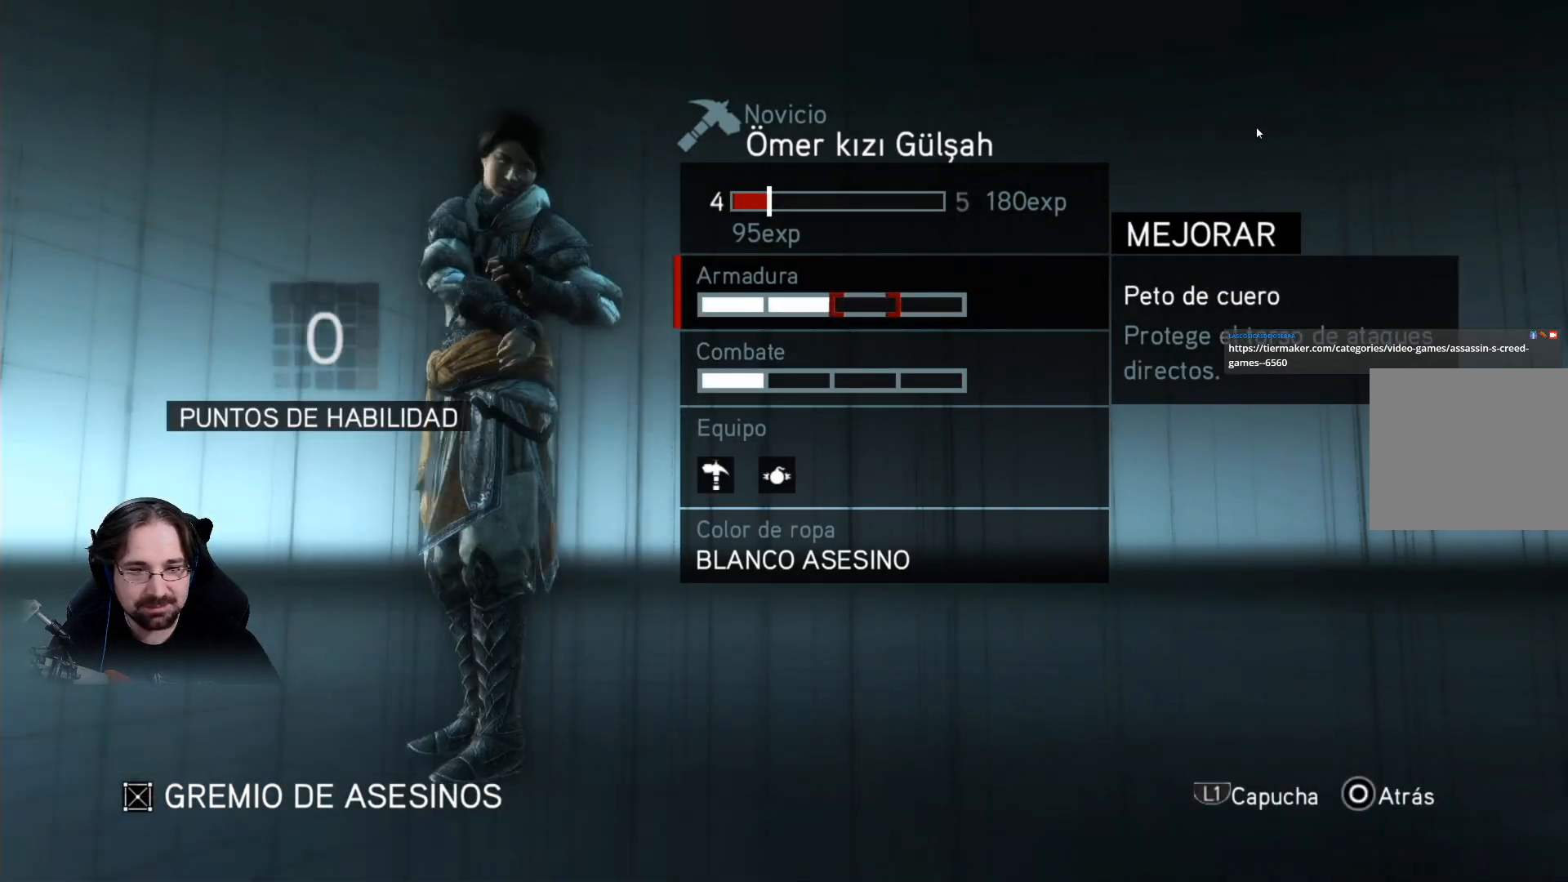
{"buttons": [], "left_stick": "center", "right_stick": "center", "events": [[33, "CIRCLE", "up"]]}
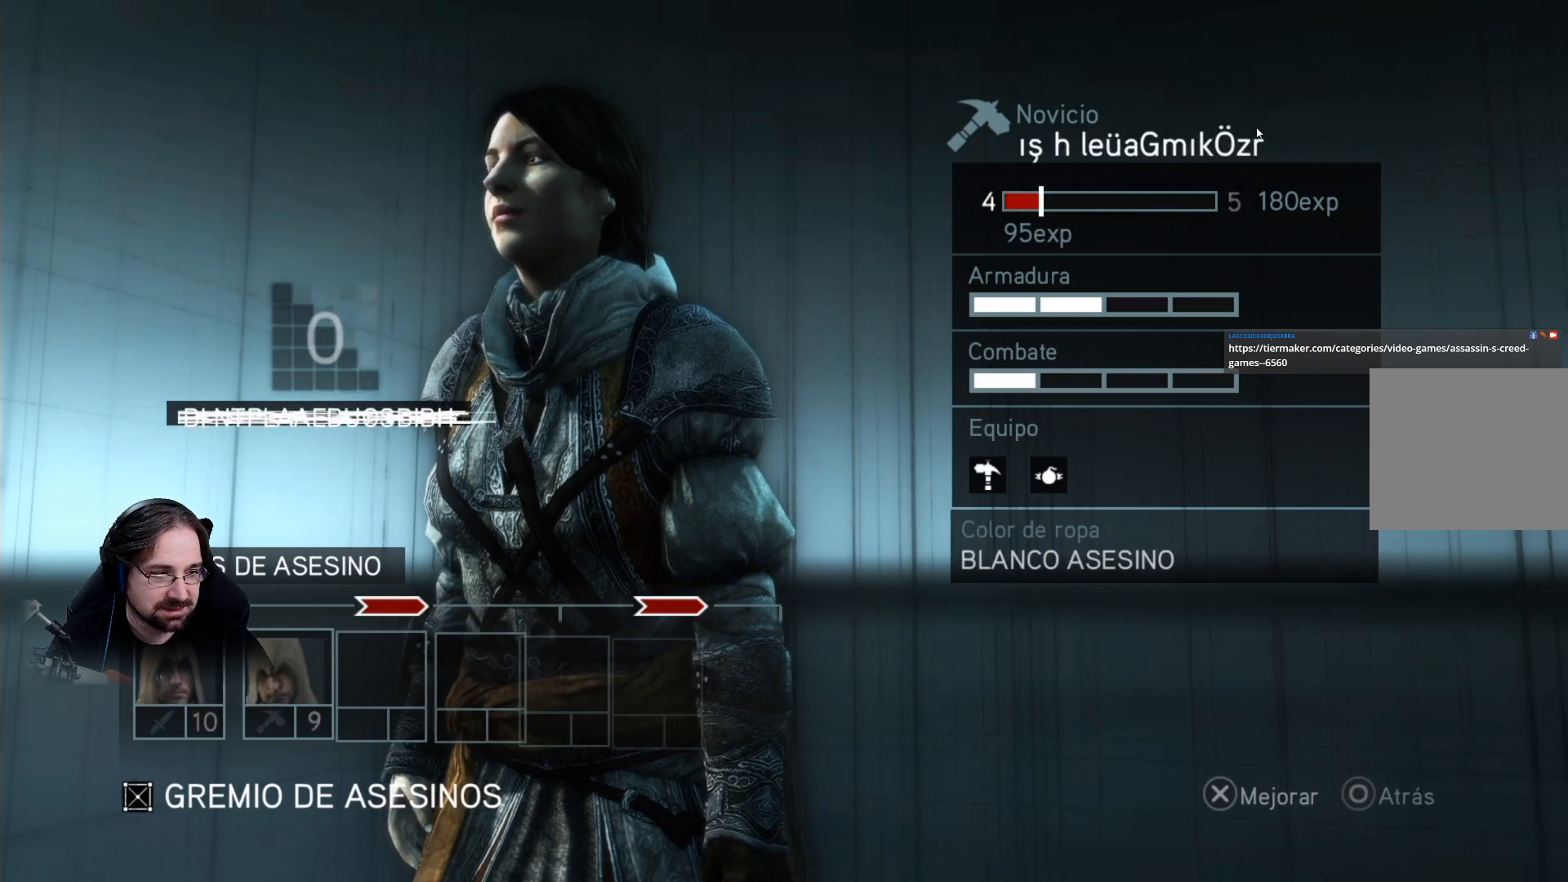
{"buttons": [], "left_stick": "center", "right_stick": "center", "events": [[233, "DPAD_RIGHT", "down"], [400, "DPAD_RIGHT", "up"]]}
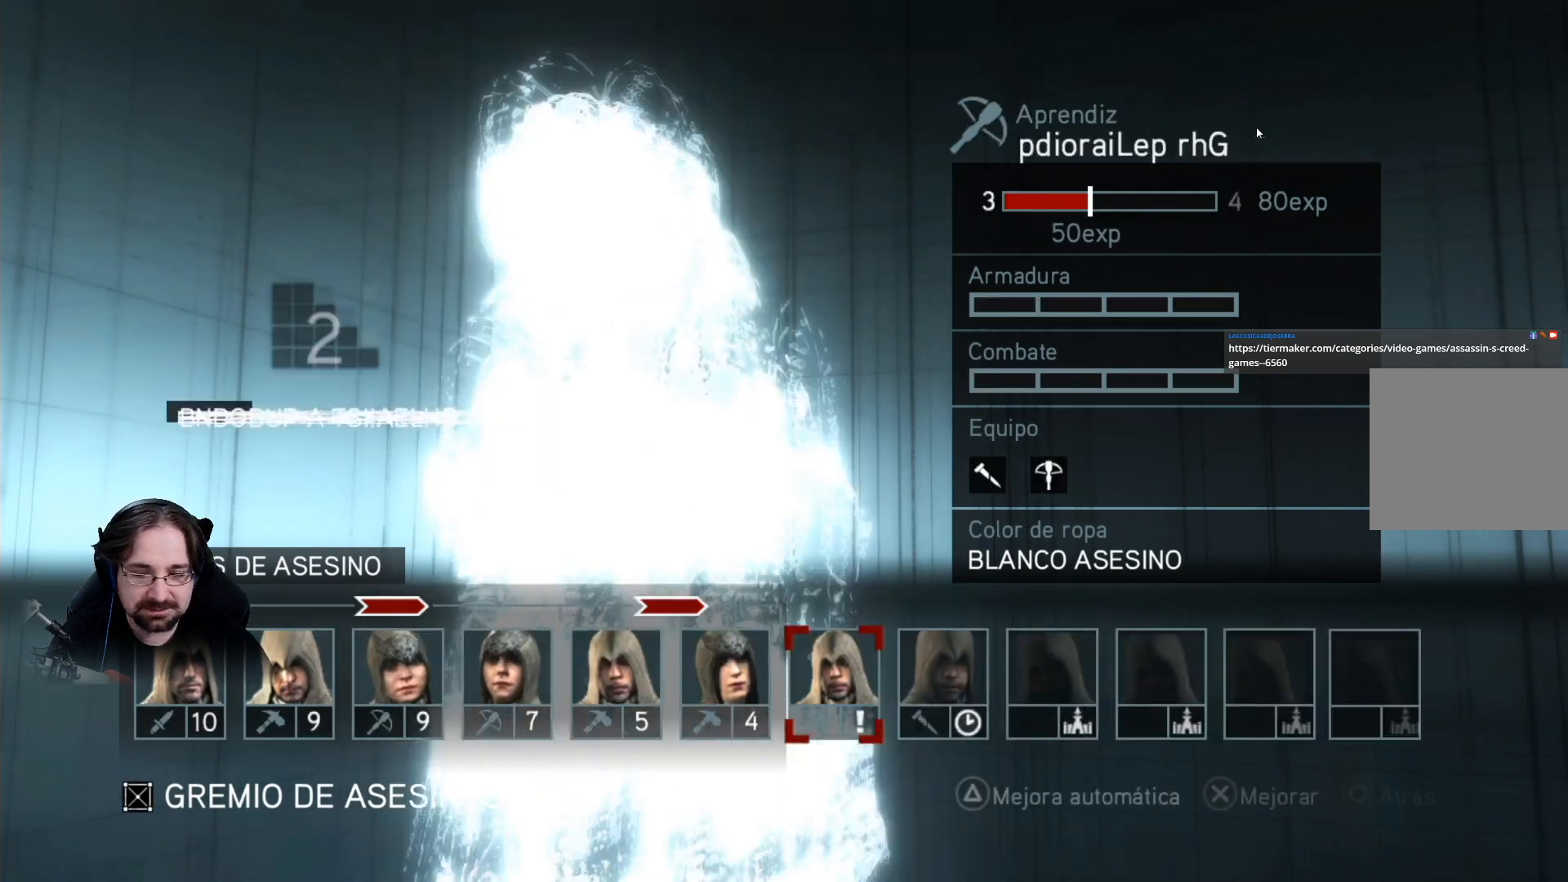
{"buttons": ["CROSS"], "left_stick": "center", "right_stick": "center", "events": [[467, "CROSS", "down"]]}
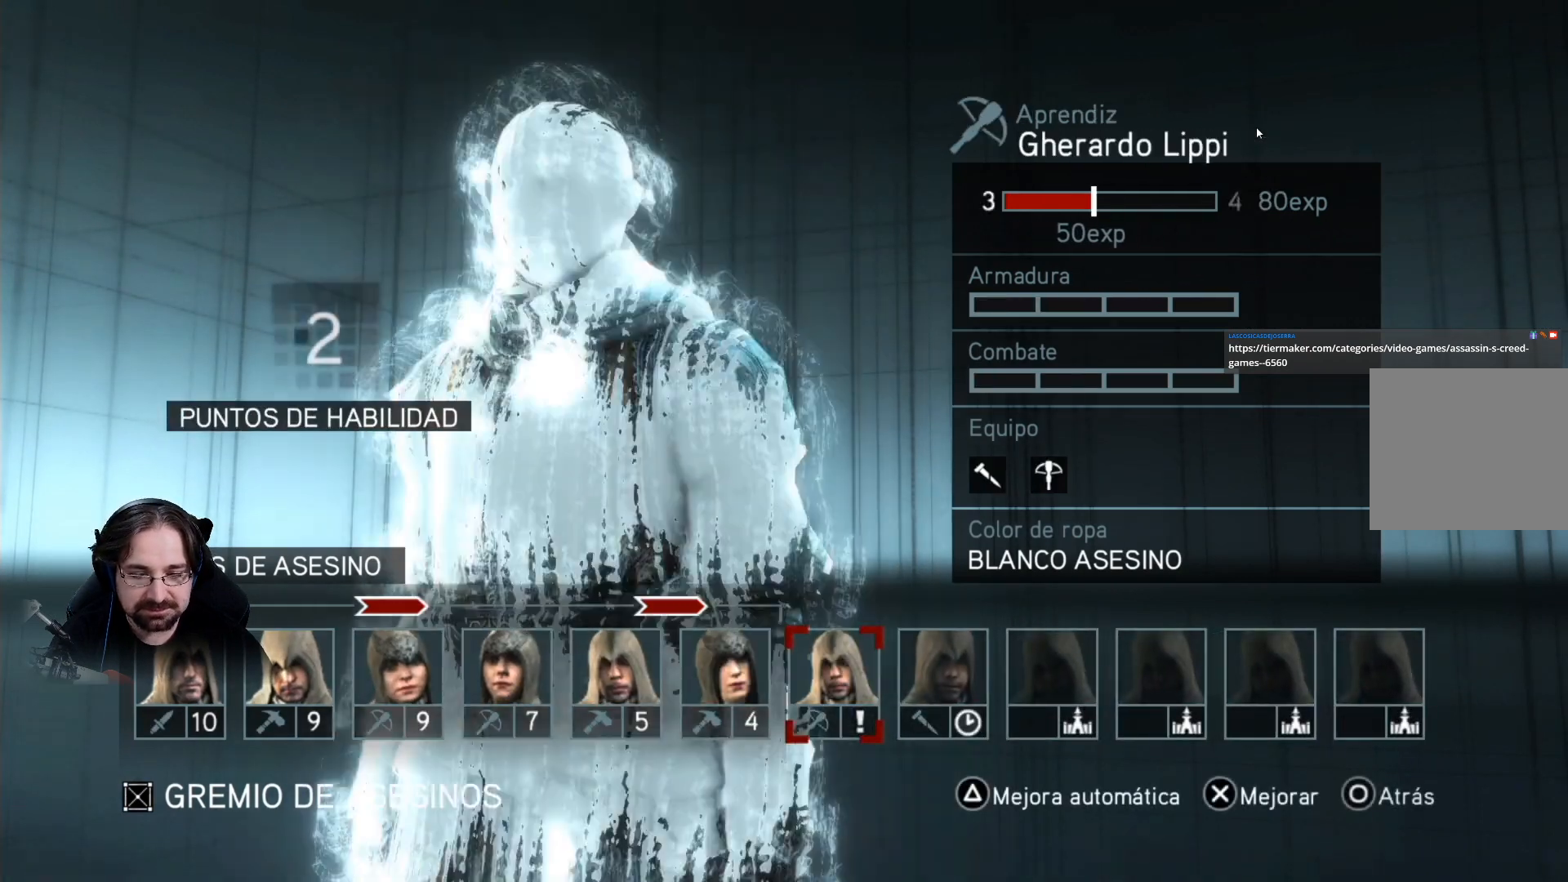
{"buttons": [], "left_stick": "center", "right_stick": "center", "events": [[100, "CROSS", "up"]]}
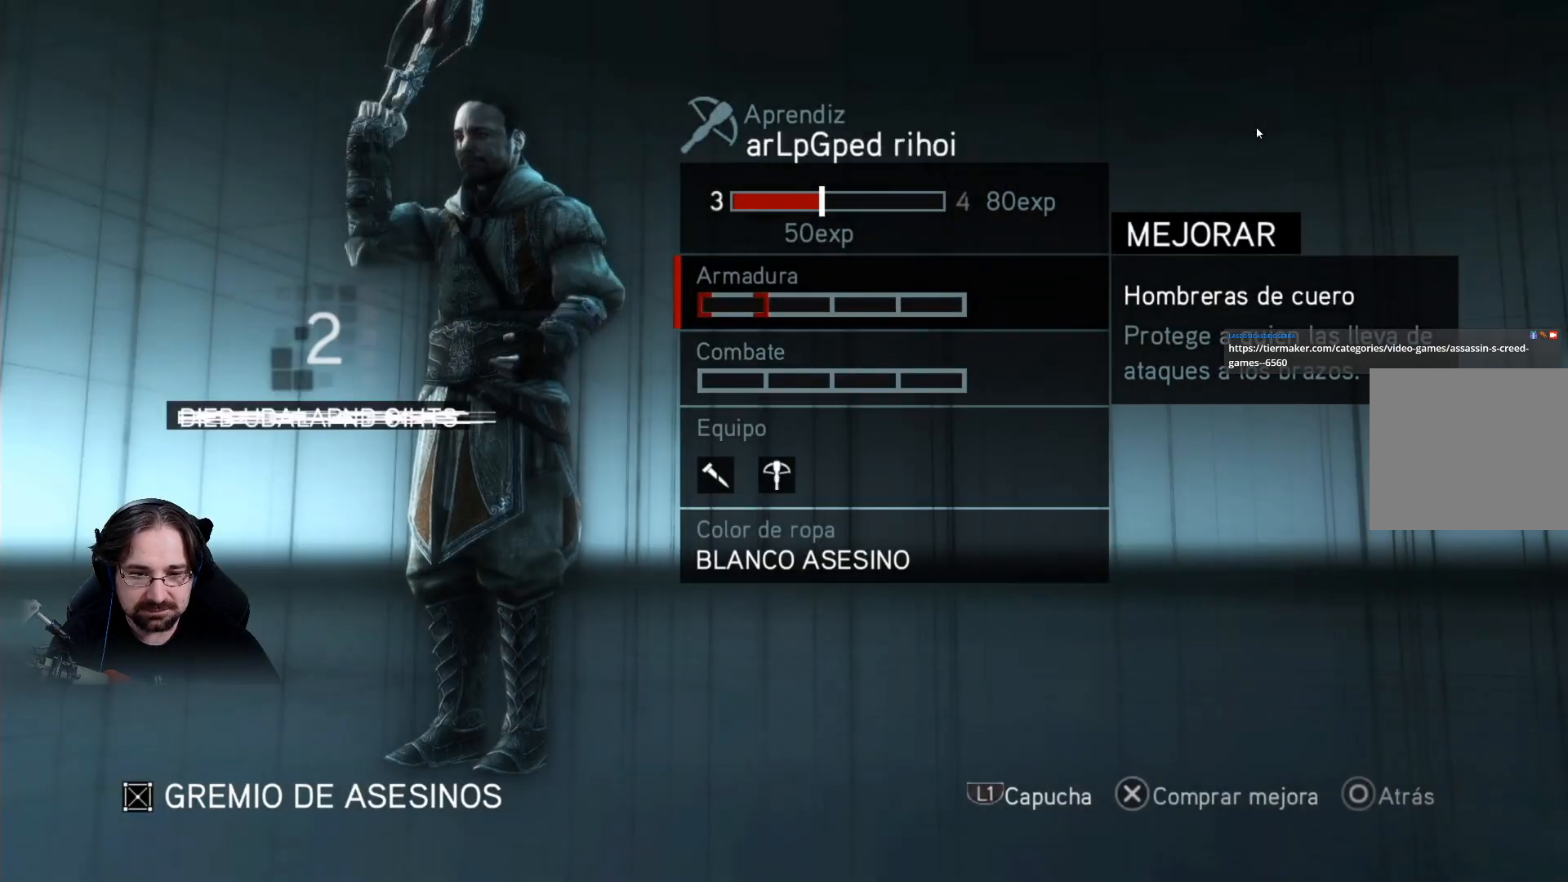
{"buttons": [], "left_stick": "center", "right_stick": "center", "events": [[233, "CROSS", "down"], [367, "CROSS", "up"]]}
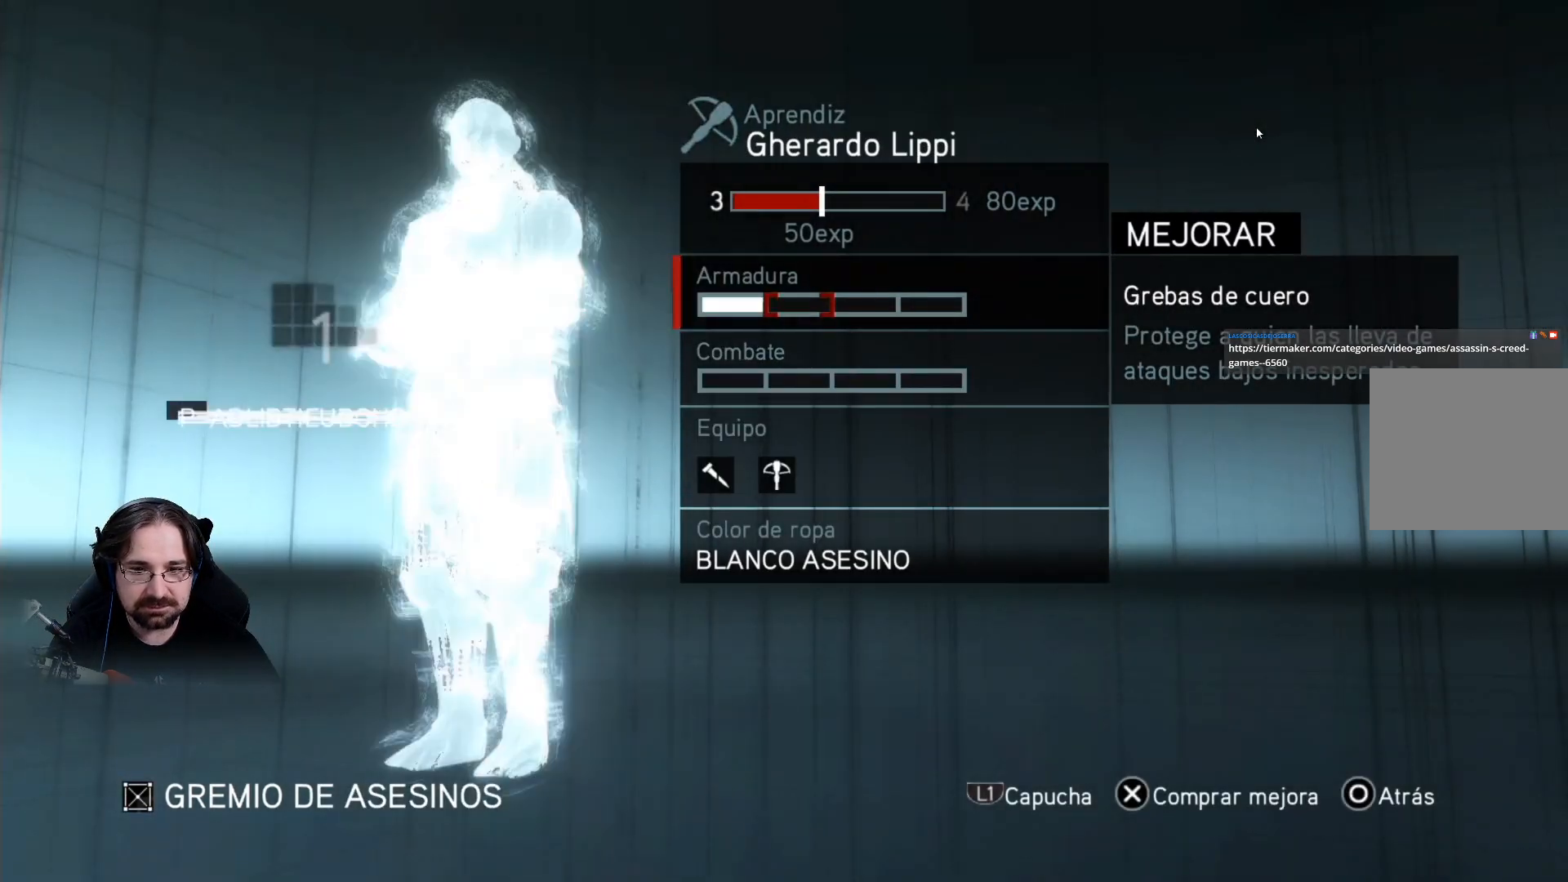
{"buttons": [], "left_stick": "center", "right_stick": "center", "events": []}
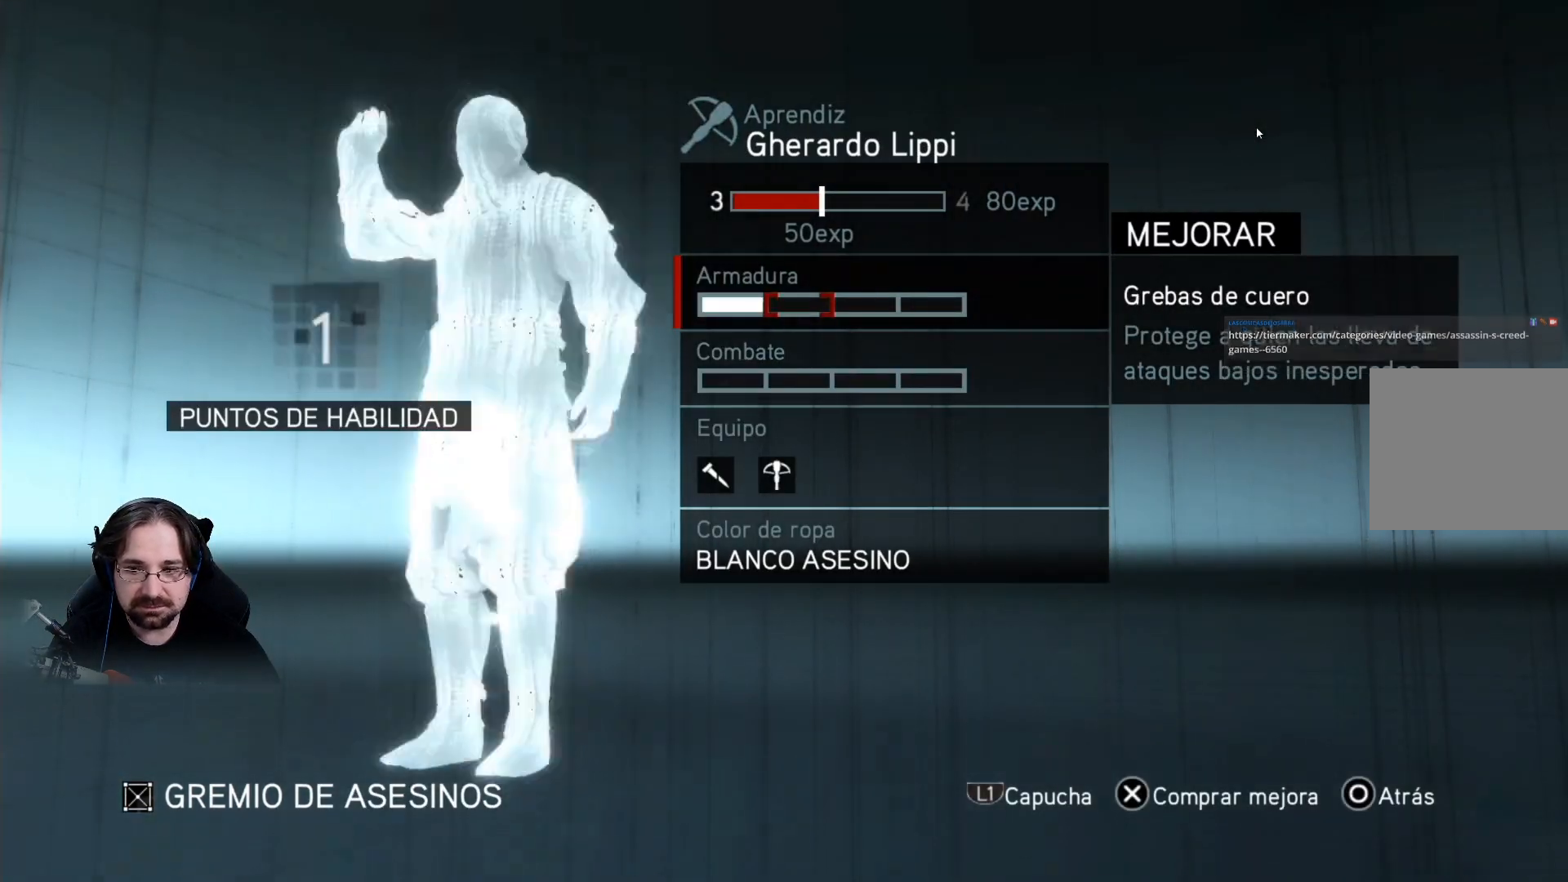
{"buttons": ["CROSS"], "left_stick": "center", "right_stick": "center", "events": [[300, "DPAD_DOWN", "down"], [400, "DPAD_DOWN", "up"], [467, "CROSS", "down"]]}
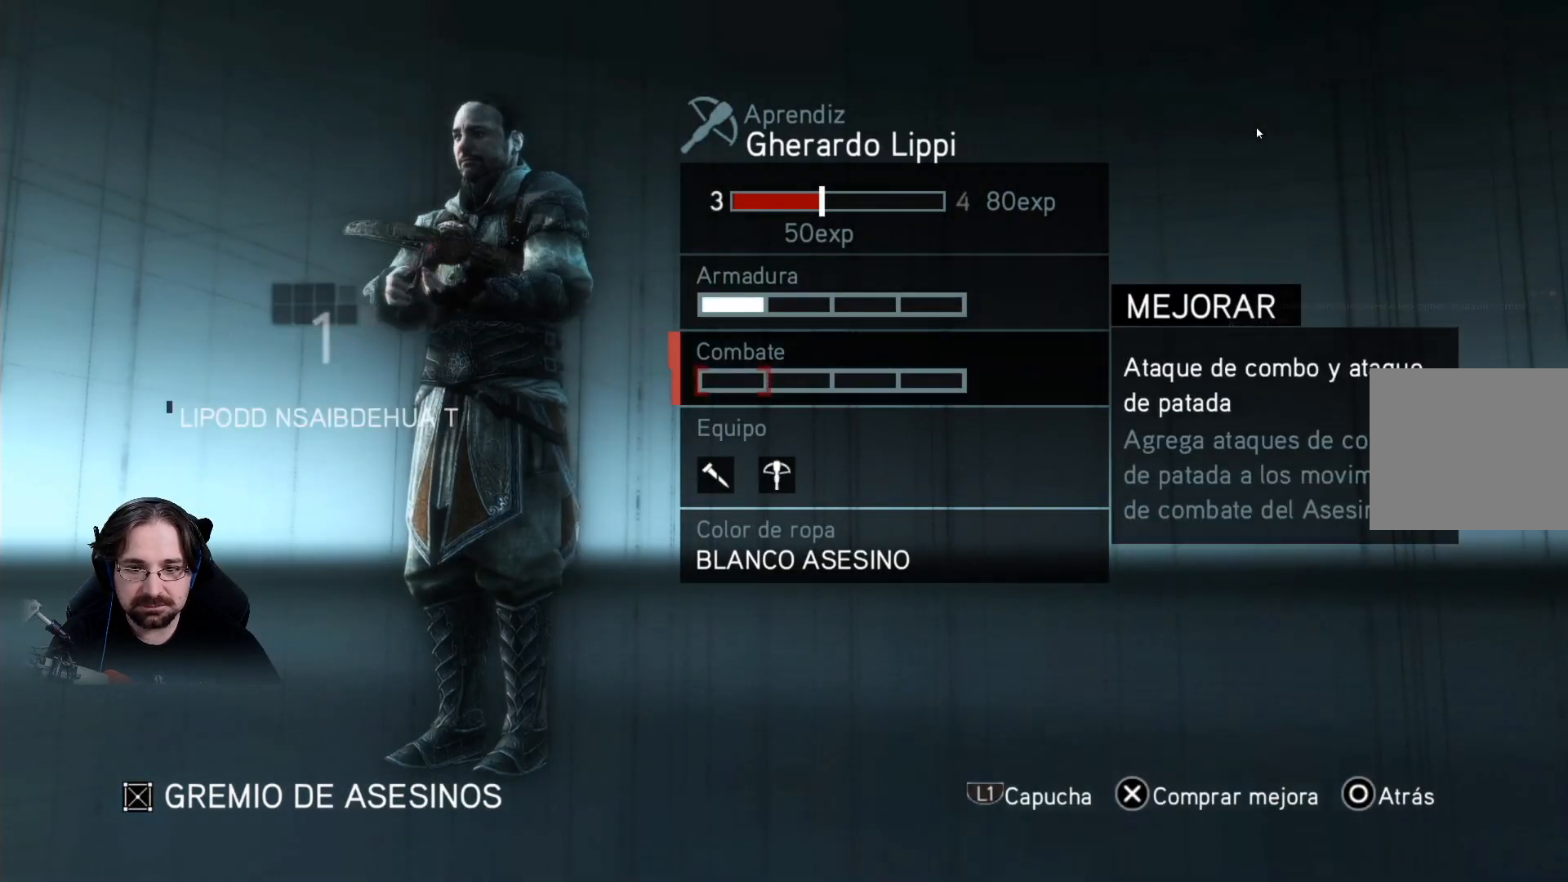
{"buttons": [], "left_stick": "center", "right_stick": "center", "events": [[67, "CROSS", "up"], [333, "CIRCLE", "down"], [400, "CIRCLE", "up"]]}